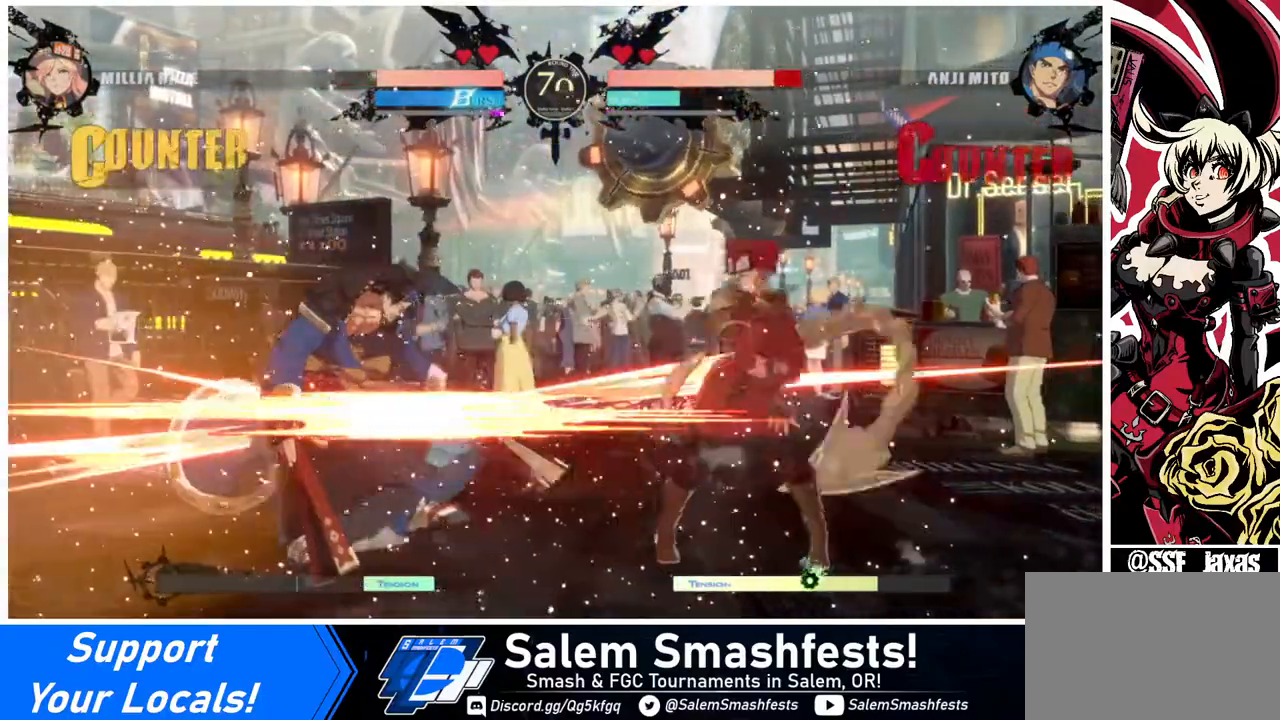
Gameplay with a controller (arcade stick); each line is a JSON object with the inputs held at the frame after it. "events" lists button and stick changes between this image and that frame as [ms after this image, input, new state], when the widget could be followed in between. Not read: L3 R3.
{"buttons": [], "events": [[40, "R1", "up"], [120, "DPAD_DOWN", "down"], [240, "DPAD_DOWN", "up"], [240, "DPAD_RIGHT", "down"], [320, "CROSS", "down"], [440, "CROSS", "up"], [440, "DPAD_RIGHT", "up"]]}
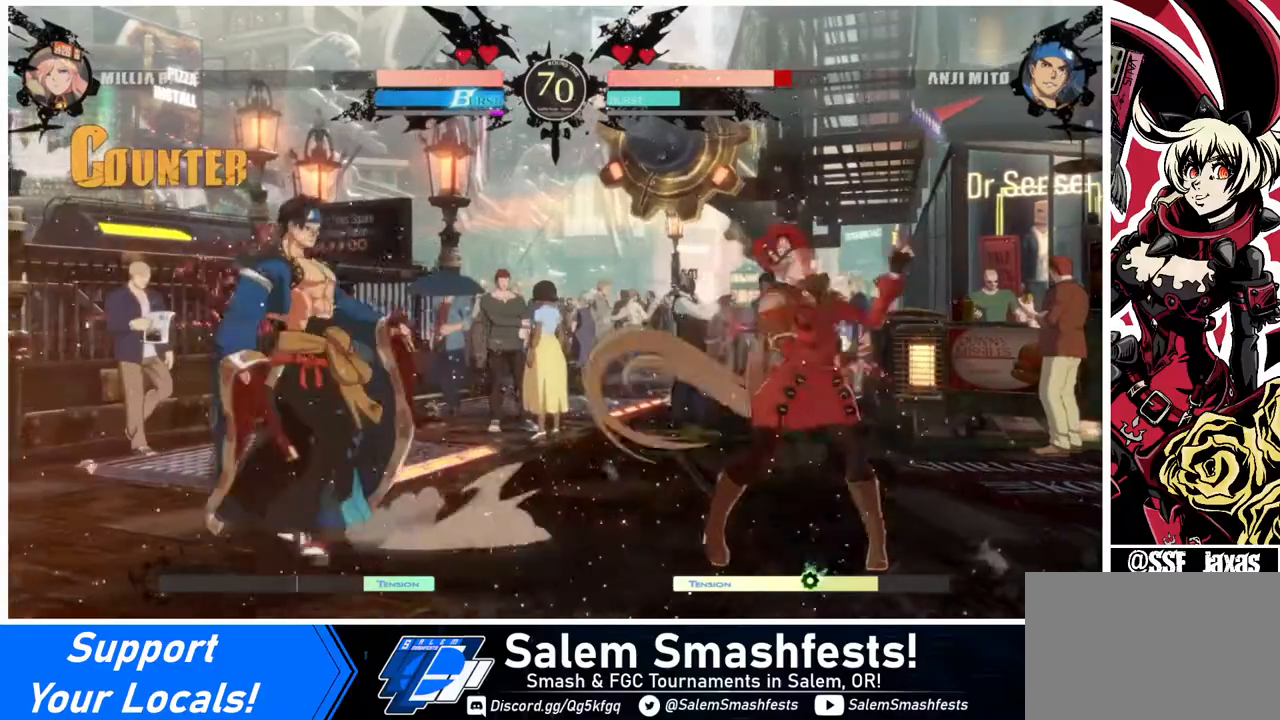
{"buttons": ["DPAD_LEFT"], "events": [[200, "DPAD_RIGHT", "down"], [240, "DPAD_RIGHT", "up"], [280, "DPAD_RIGHT", "down"], [440, "DPAD_RIGHT", "up"], [520, "DPAD_LEFT", "down"]]}
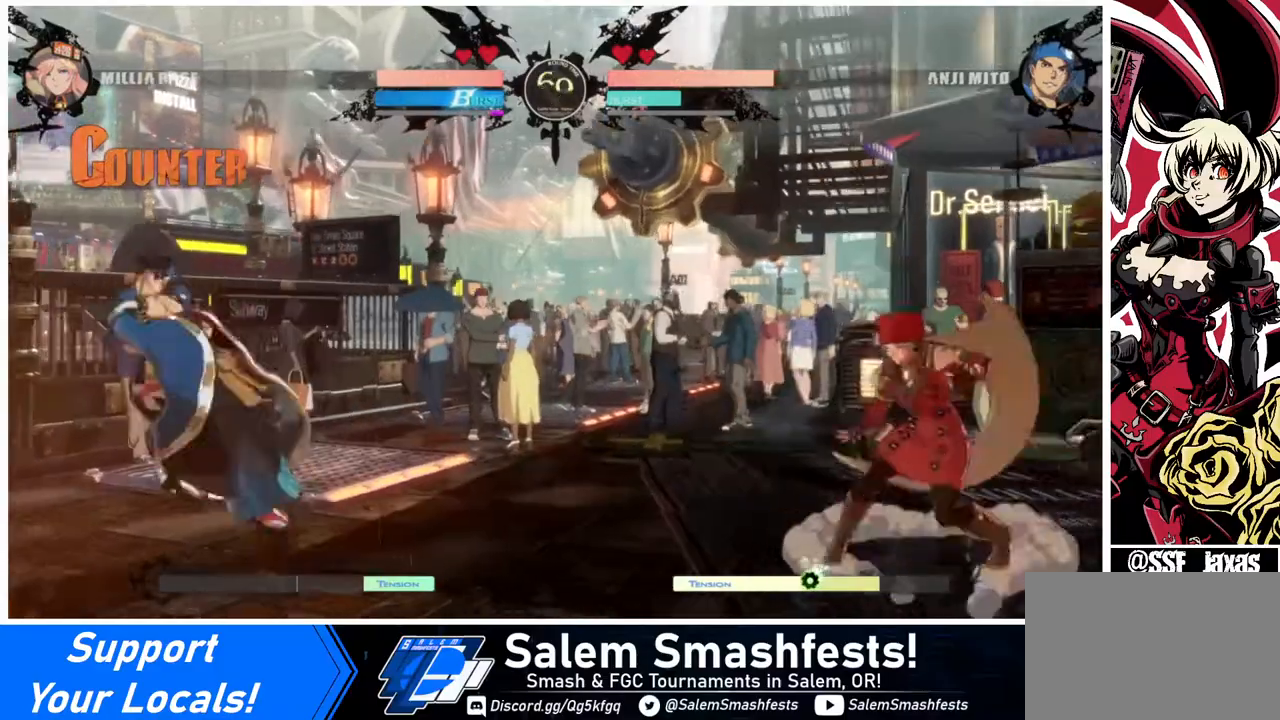
{"buttons": ["DPAD_RIGHT"], "events": [[80, "DPAD_LEFT", "up"], [160, "DPAD_LEFT", "down"], [440, "DPAD_LEFT", "up"], [480, "DPAD_RIGHT", "down"]]}
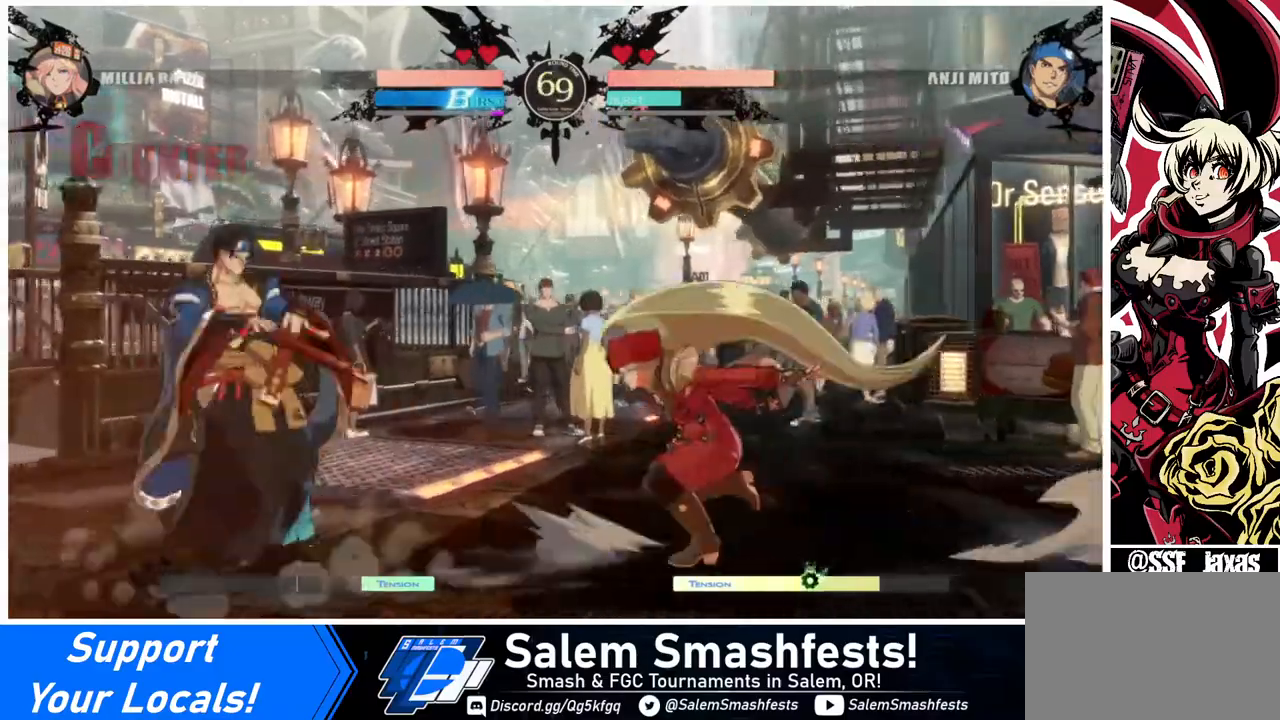
{"buttons": ["L1", "DPAD_RIGHT"], "events": [[40, "DPAD_UP", "down"], [160, "DPAD_UP", "up"], [480, "L1", "down"]]}
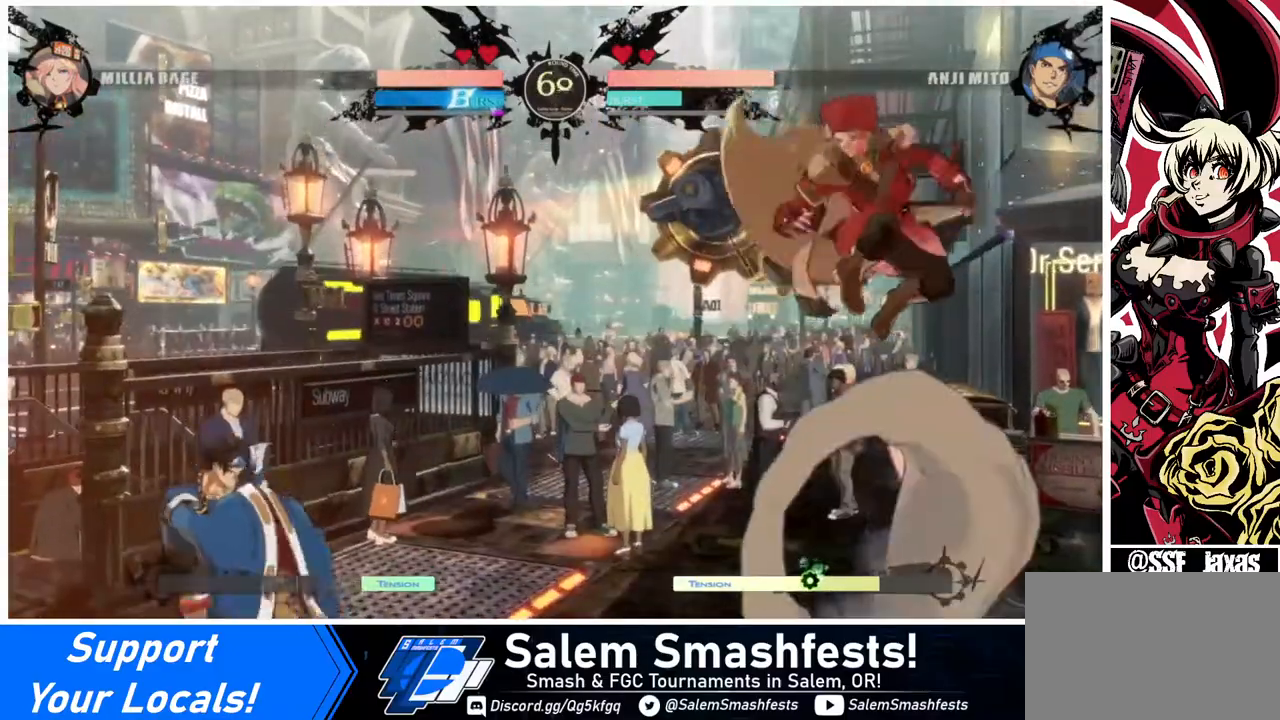
{"buttons": [], "events": [[40, "DPAD_RIGHT", "up"], [120, "L1", "up"], [320, "DPAD_RIGHT", "down"], [400, "DPAD_RIGHT", "up"]]}
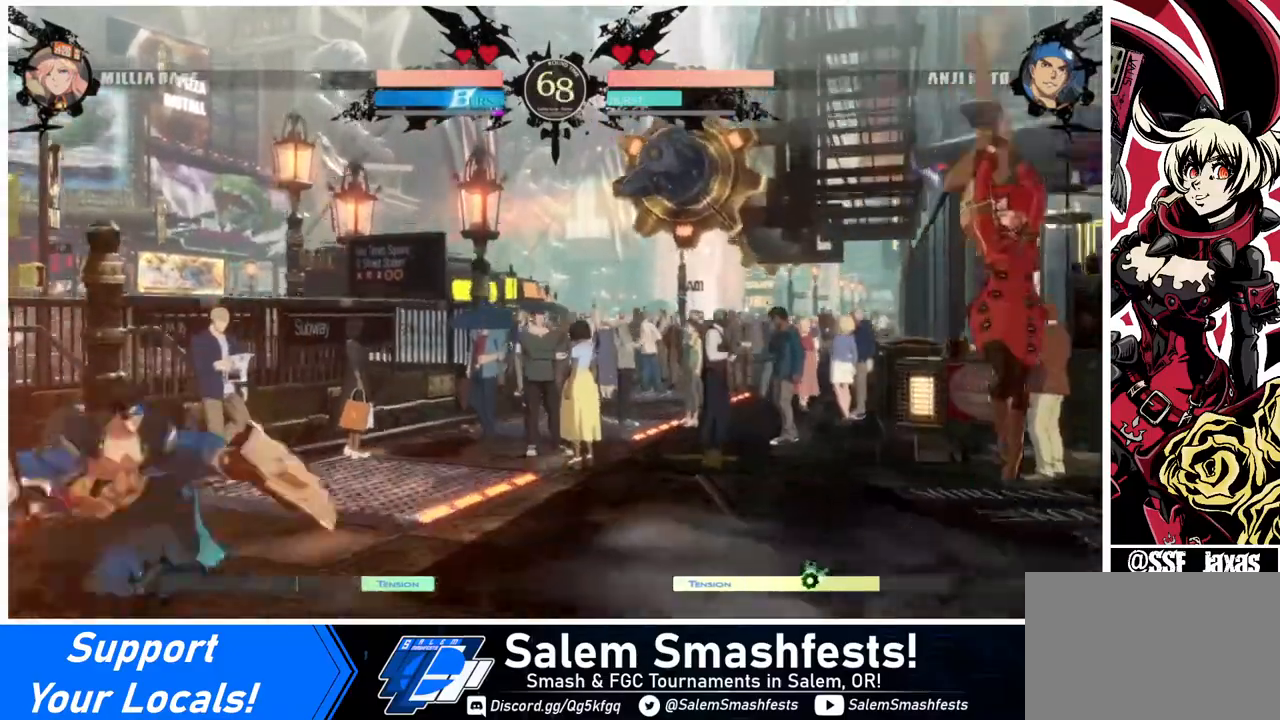
{"buttons": ["DPAD_RIGHT"], "events": [[200, "DPAD_LEFT", "down"], [240, "DPAD_LEFT", "up"], [320, "DPAD_LEFT", "down"], [360, "DPAD_DOWN", "down"], [360, "DPAD_LEFT", "up"], [400, "SQUARE", "down"], [400, "TRIANGLE", "down"], [440, "DPAD_DOWN", "up"], [440, "DPAD_RIGHT", "down"], [440, "TRIANGLE", "up"], [480, "SQUARE", "up"]]}
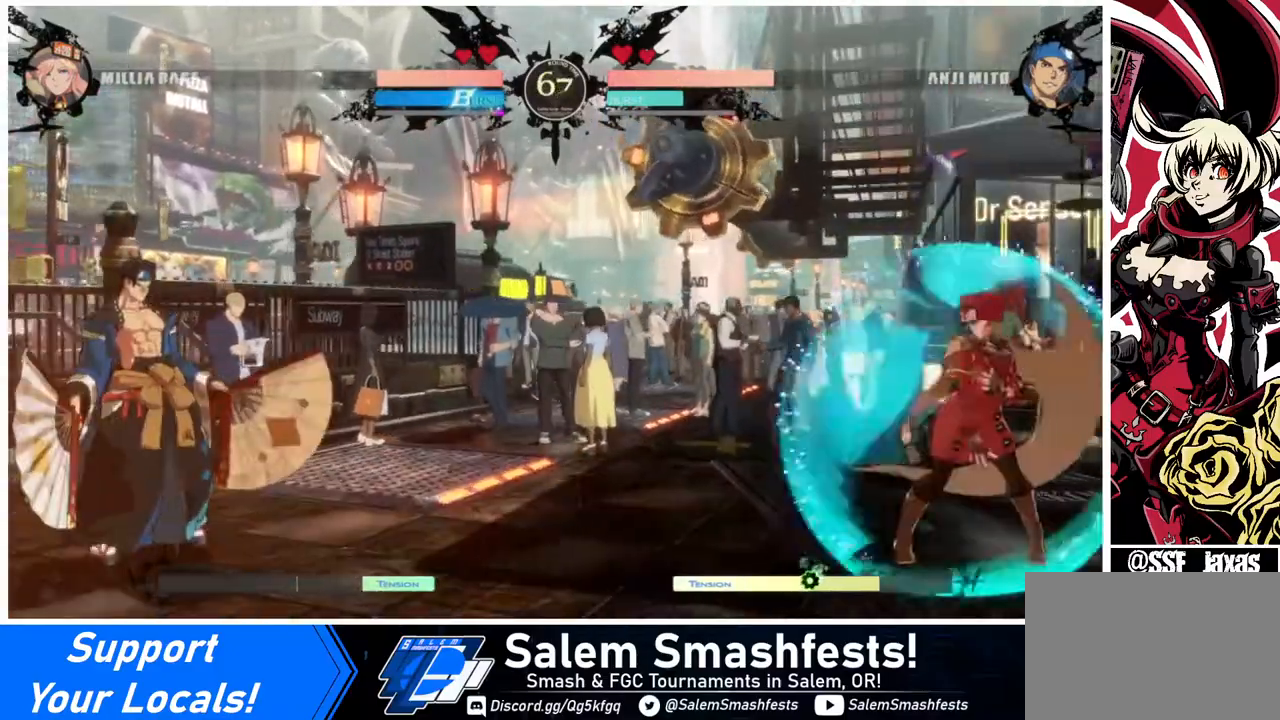
{"buttons": ["DPAD_LEFT"], "events": [[160, "DPAD_LEFT", "down"], [160, "DPAD_RIGHT", "up"], [240, "DPAD_LEFT", "up"], [320, "DPAD_LEFT", "down"]]}
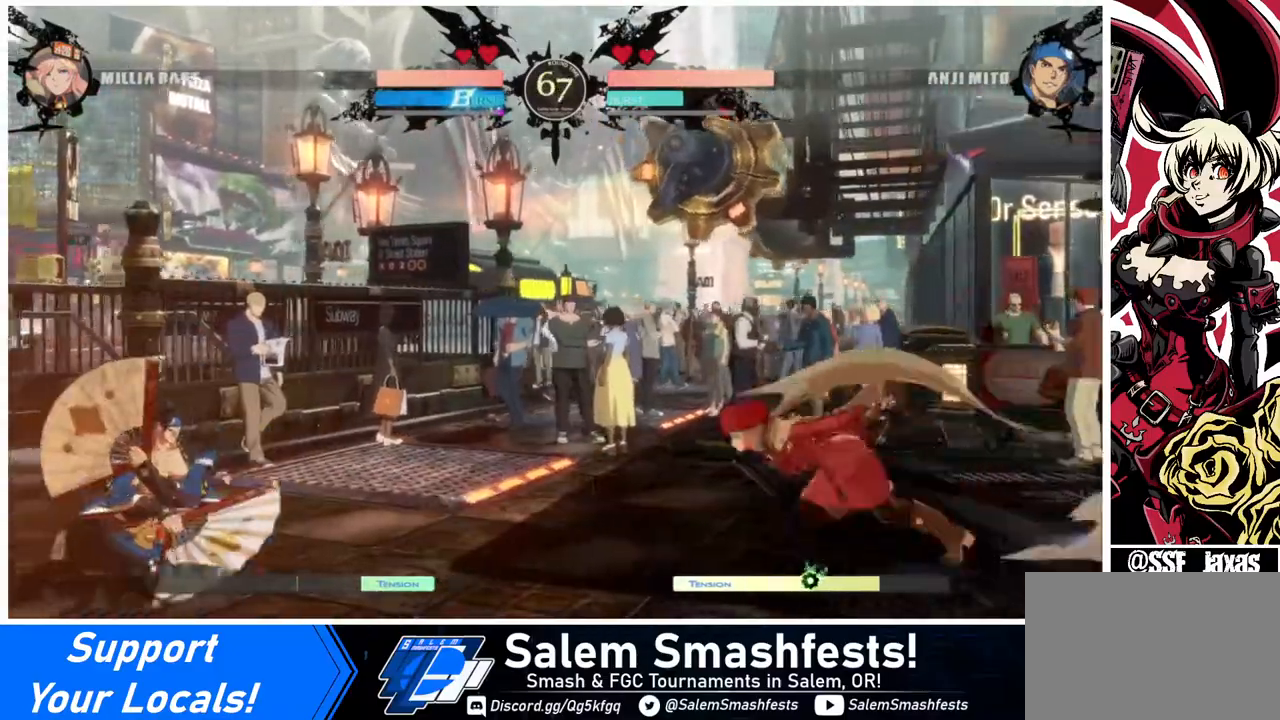
{"buttons": [], "events": [[40, "DPAD_LEFT", "up"], [160, "DPAD_DOWN", "down"], [240, "DPAD_DOWN", "up"], [240, "DPAD_RIGHT", "down"], [240, "DPAD_UP", "down"], [360, "DPAD_RIGHT", "up"], [400, "DPAD_UP", "up"]]}
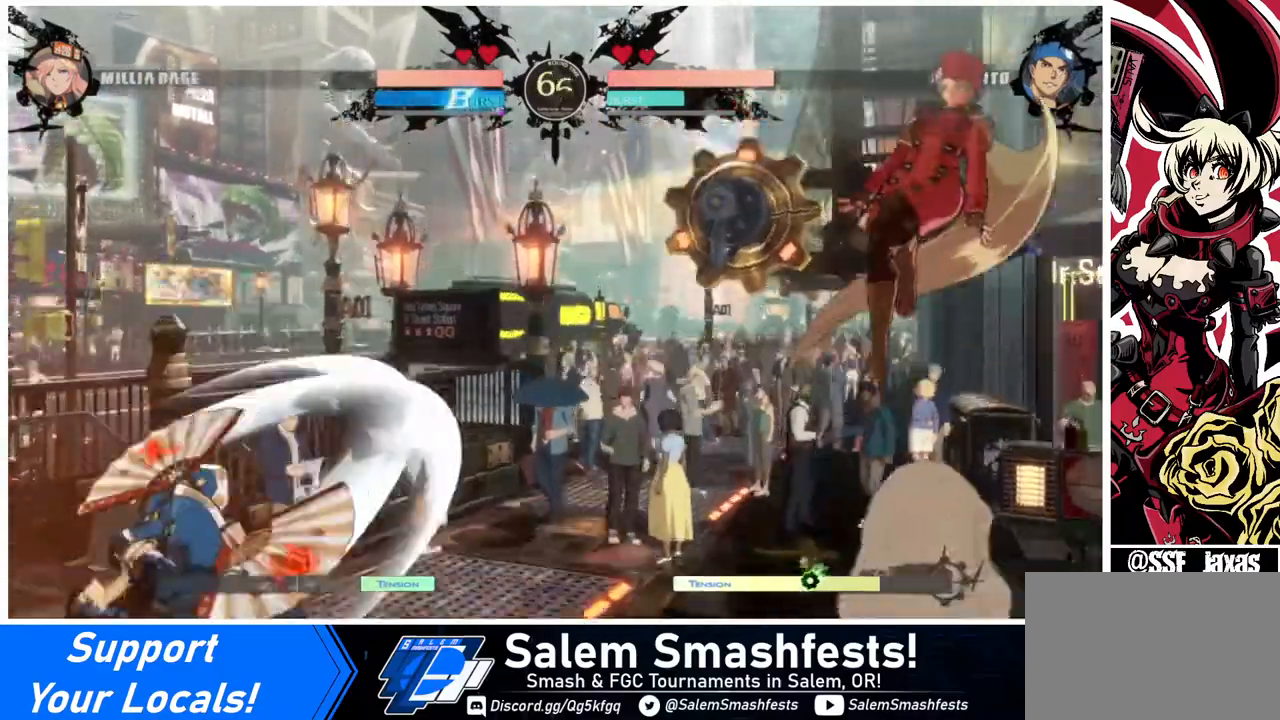
{"buttons": [], "events": [[200, "DPAD_DOWN", "down"], [280, "DPAD_LEFT", "down"], [320, "DPAD_DOWN", "up"], [320, "R1", "down"], [440, "DPAD_LEFT", "up"], [440, "R1", "up"]]}
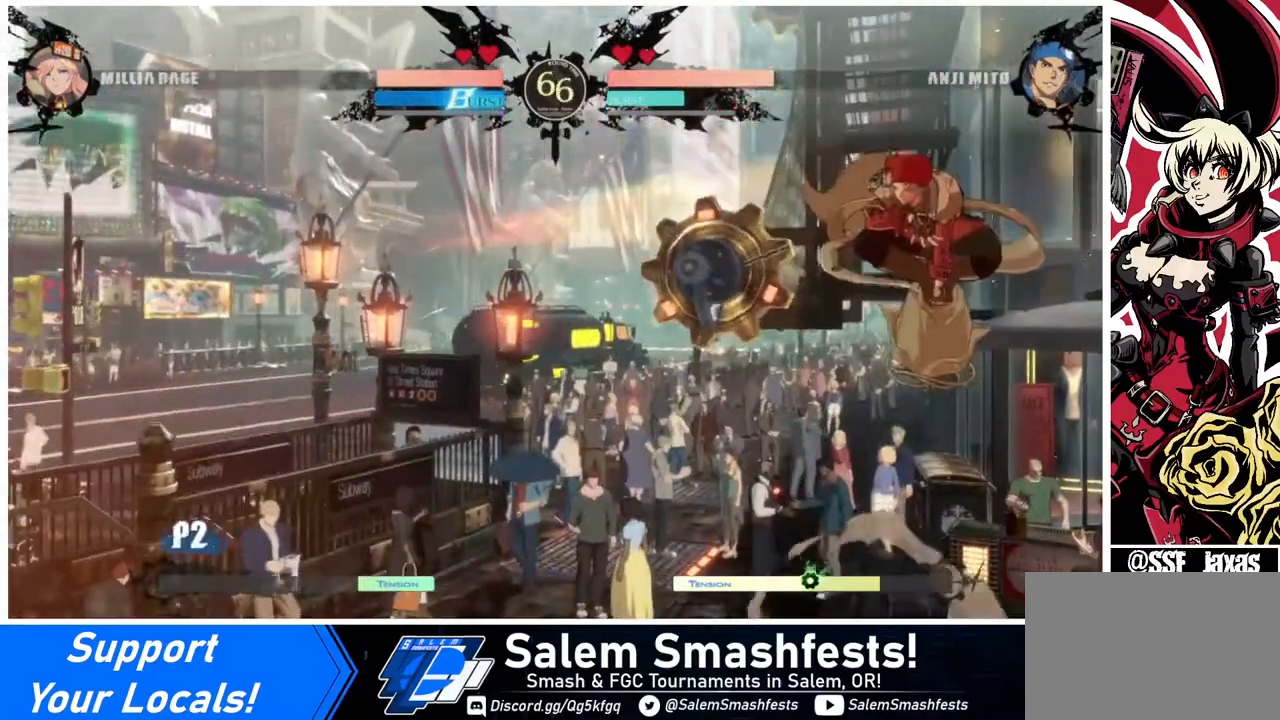
{"buttons": ["DPAD_DOWN", "DPAD_RIGHT"], "events": [[40, "DPAD_RIGHT", "down"], [400, "TRIANGLE", "down"], [440, "DPAD_DOWN", "down"], [520, "TRIANGLE", "up"]]}
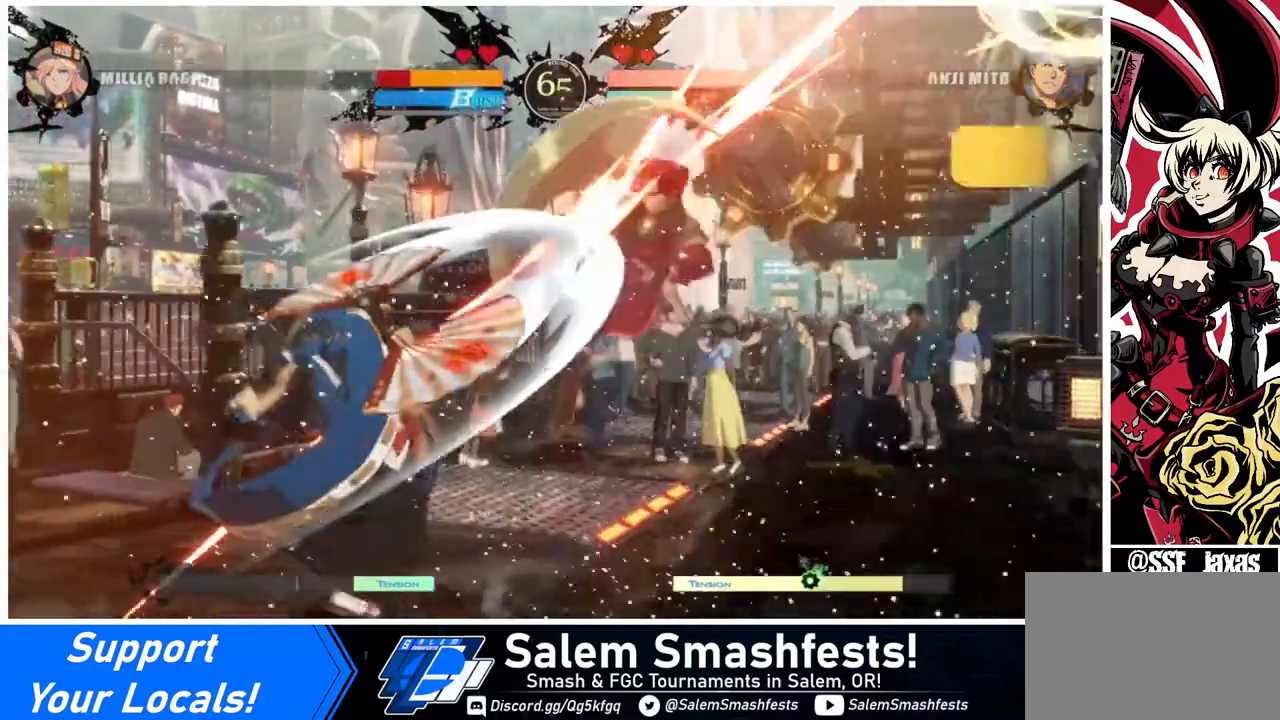
{"buttons": ["DPAD_RIGHT"], "events": [[360, "DPAD_DOWN", "up"]]}
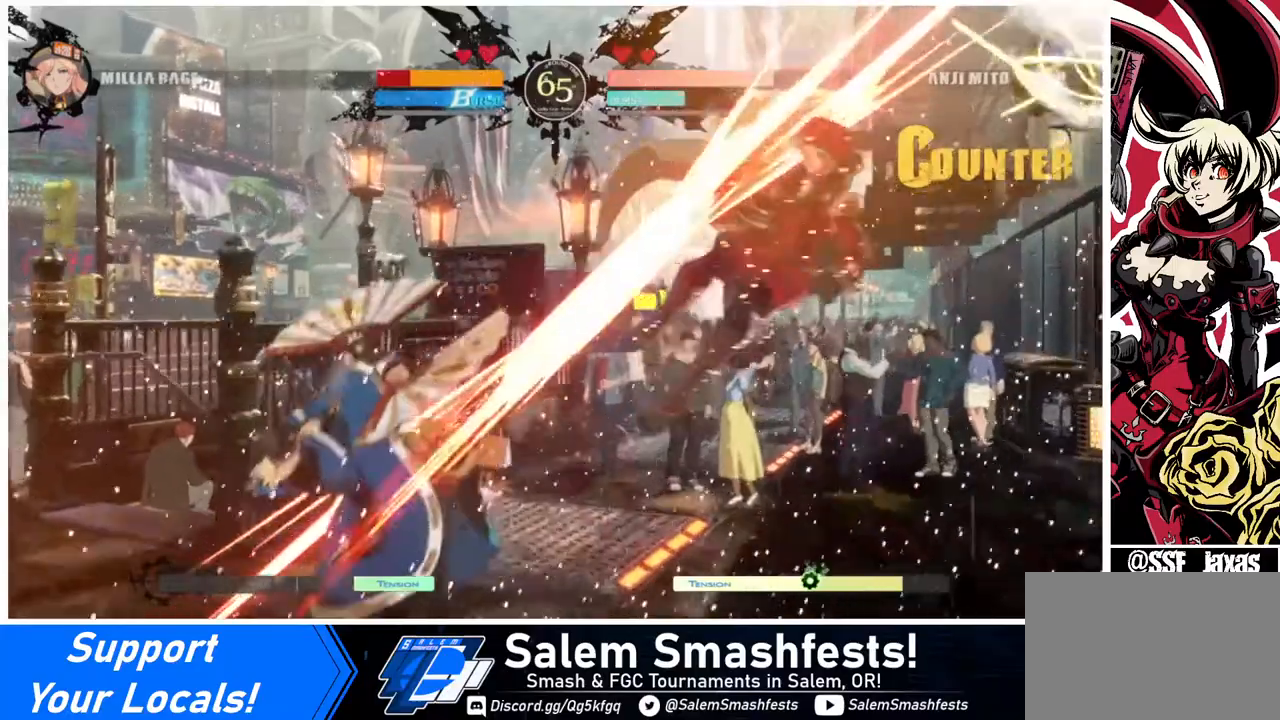
{"buttons": ["SQUARE", "DPAD_RIGHT"], "events": [[320, "SQUARE", "down"]]}
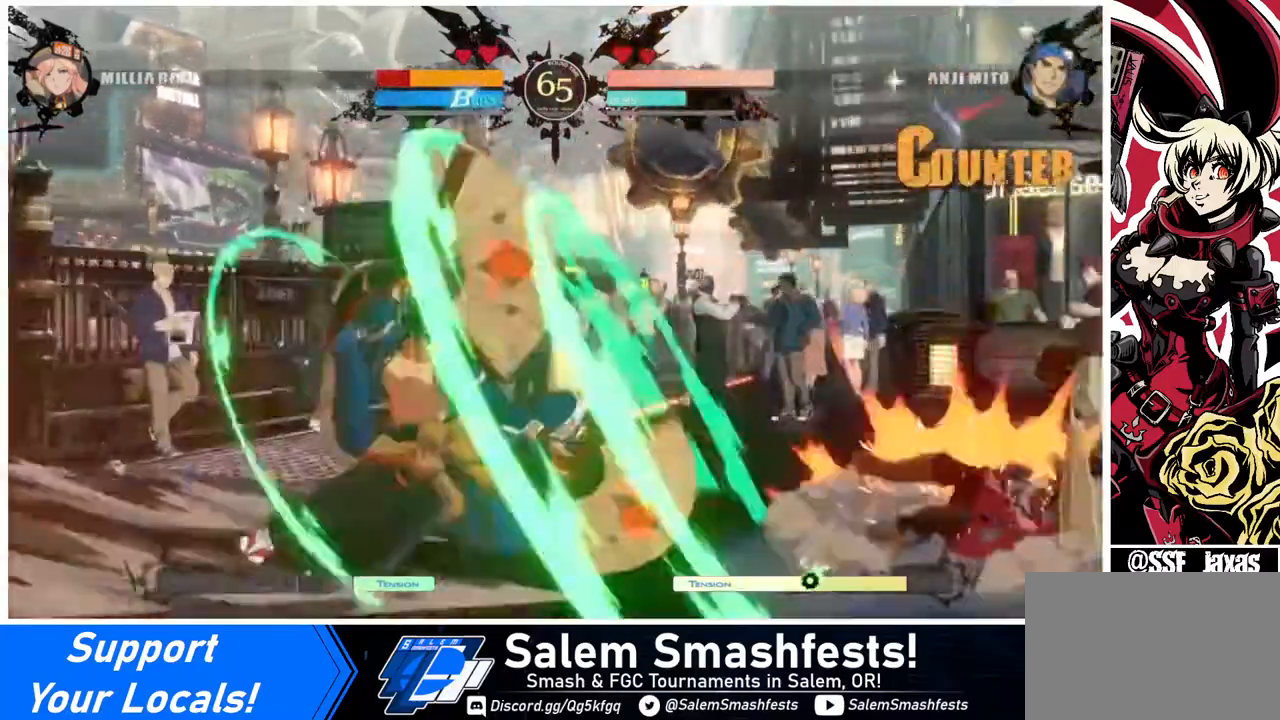
{"buttons": ["DPAD_RIGHT"], "events": [[320, "SQUARE", "up"]]}
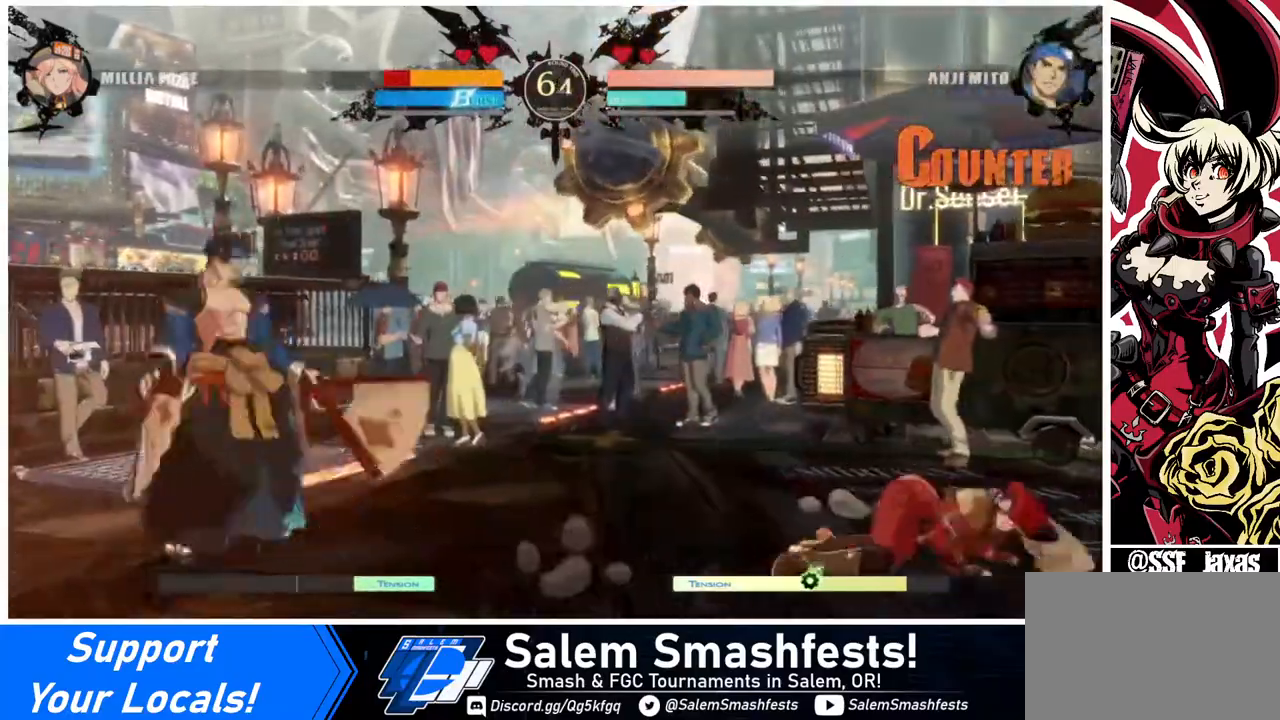
{"buttons": [], "events": [[160, "DPAD_RIGHT", "up"], [240, "DPAD_LEFT", "down"], [320, "DPAD_LEFT", "up"], [400, "DPAD_RIGHT", "down"], [480, "DPAD_RIGHT", "up"]]}
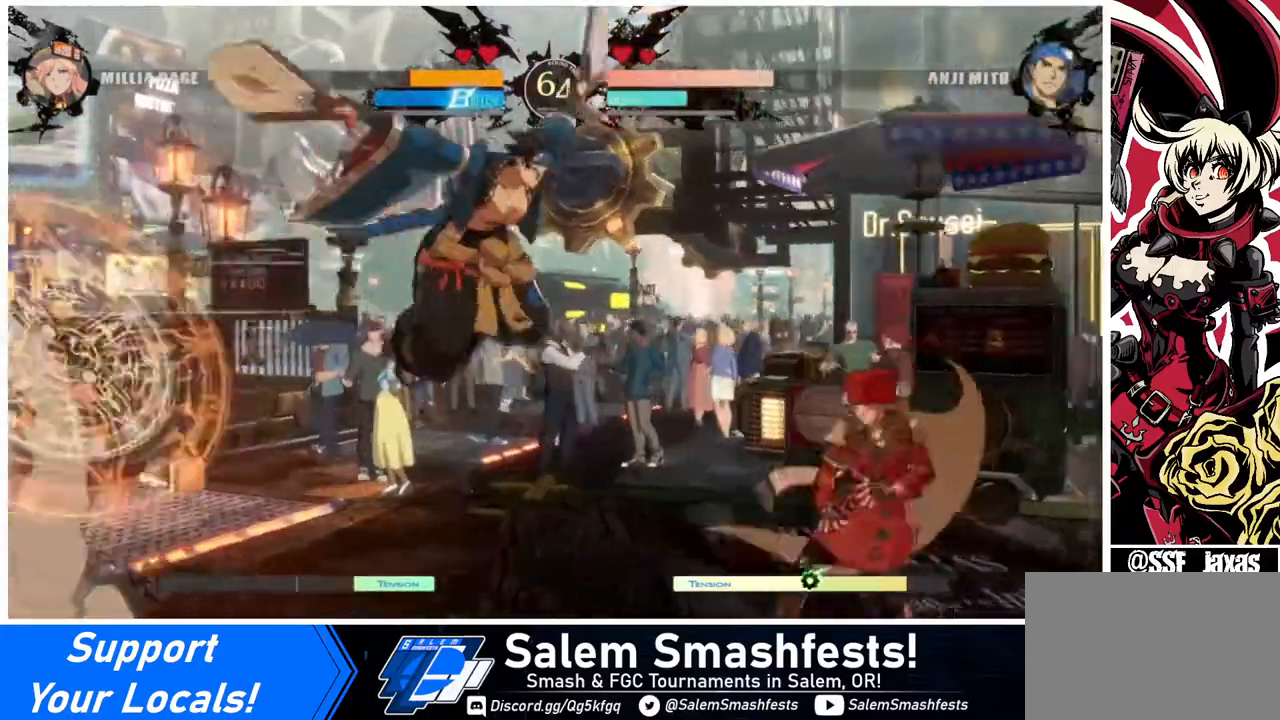
{"buttons": ["SQUARE", "DPAD_DOWN"], "events": [[40, "DPAD_RIGHT", "down"], [240, "DPAD_RIGHT", "up"], [280, "DPAD_LEFT", "down"], [320, "DPAD_LEFT", "up"], [400, "DPAD_DOWN", "down"], [400, "DPAD_LEFT", "down"], [480, "DPAD_LEFT", "up"], [480, "SQUARE", "down"]]}
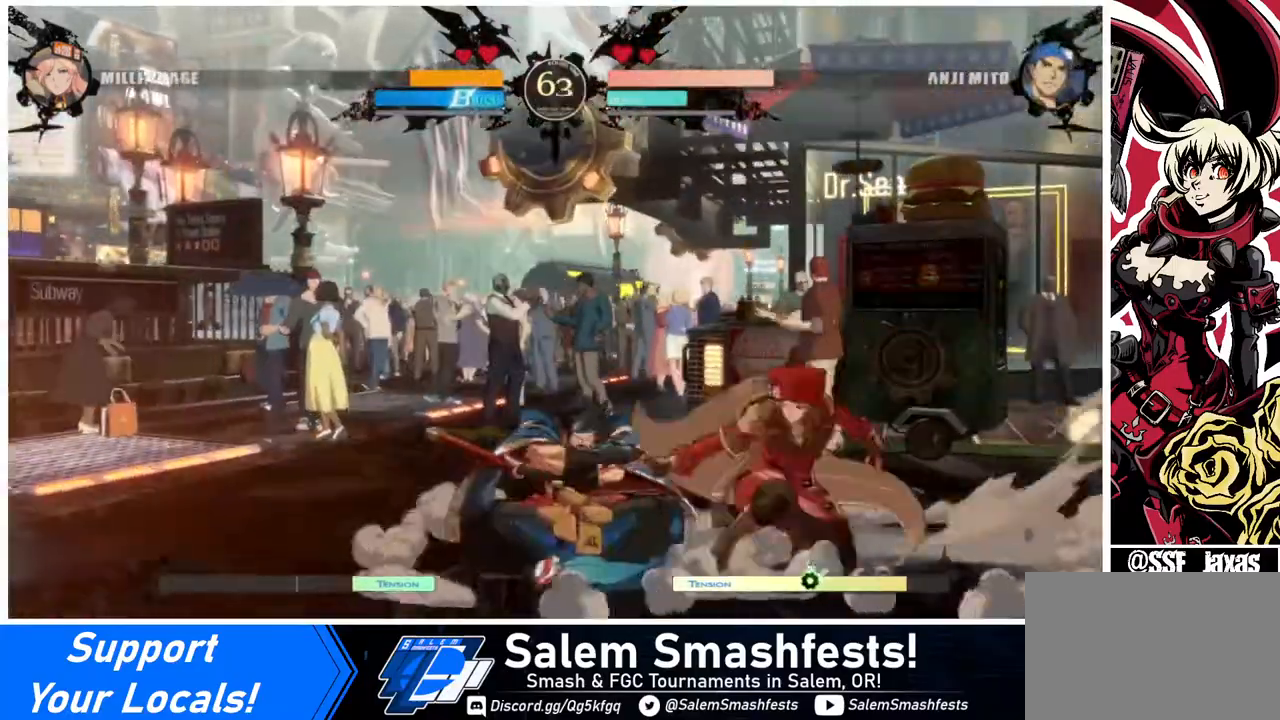
{"buttons": ["DPAD_DOWN"], "events": [[80, "SQUARE", "up"], [200, "R2", "down"], [280, "R2", "up"], [400, "DPAD_DOWN", "up"], [520, "DPAD_DOWN", "down"]]}
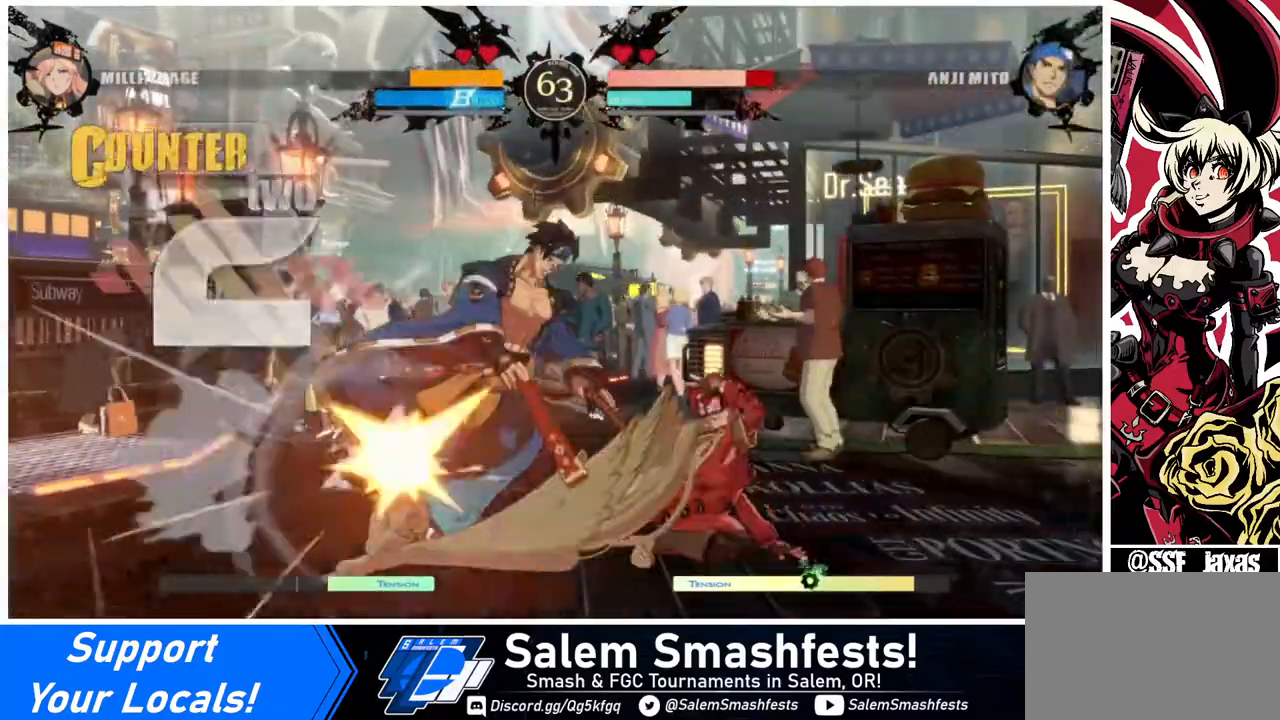
{"buttons": [], "events": [[80, "DPAD_DOWN", "up"], [80, "DPAD_LEFT", "down"], [120, "R1", "down"], [200, "DPAD_LEFT", "up"], [320, "R1", "up"]]}
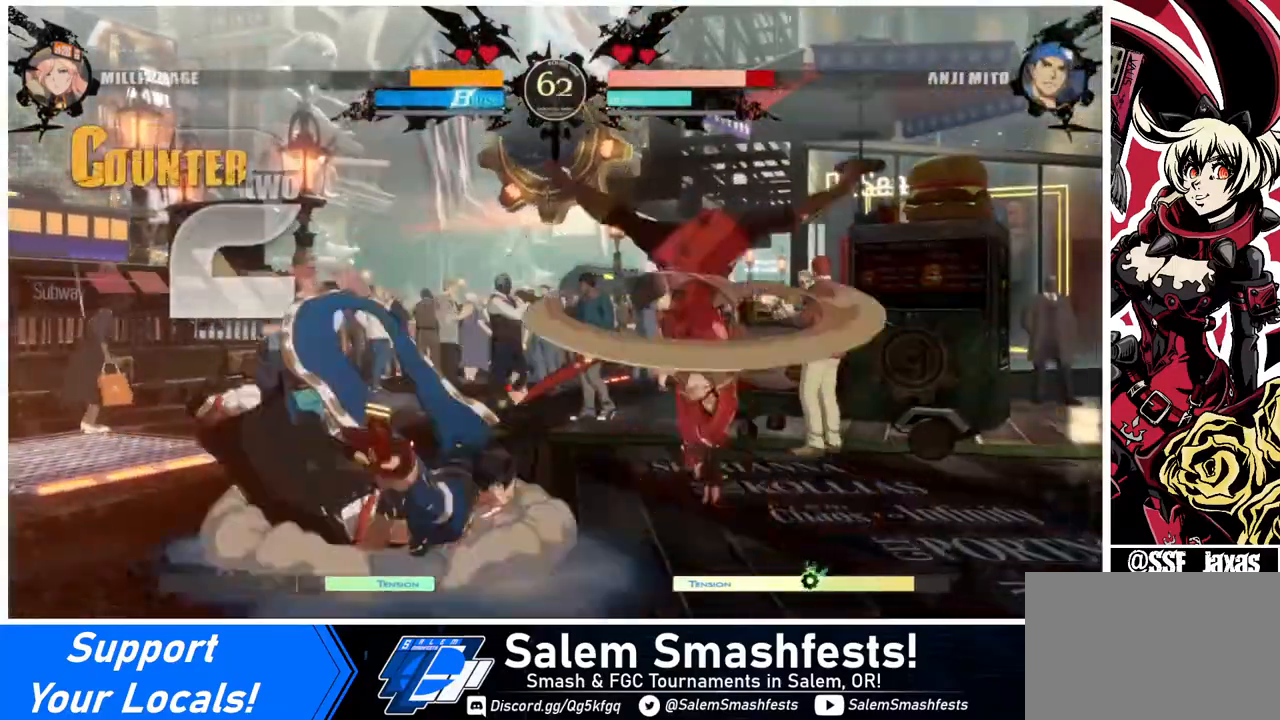
{"buttons": [], "events": []}
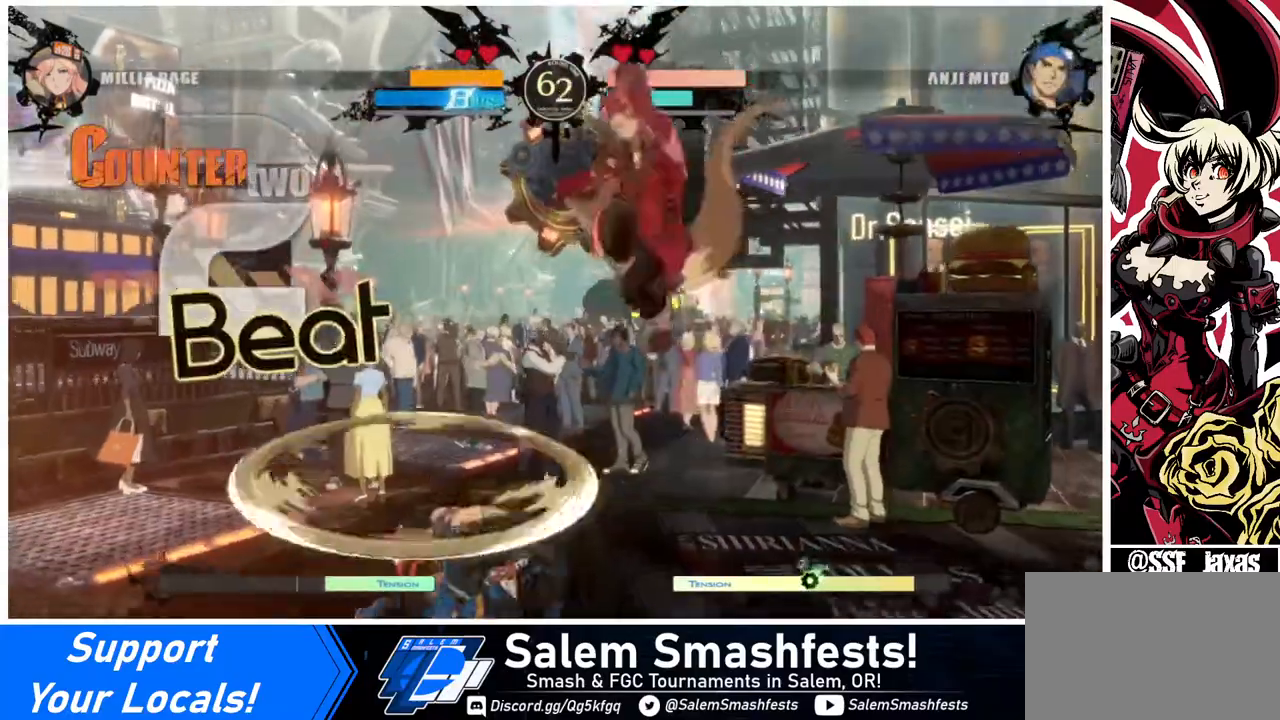
{"buttons": ["DPAD_LEFT"], "events": [[120, "L1", "down"], [160, "DPAD_LEFT", "down"], [160, "L1", "up"]]}
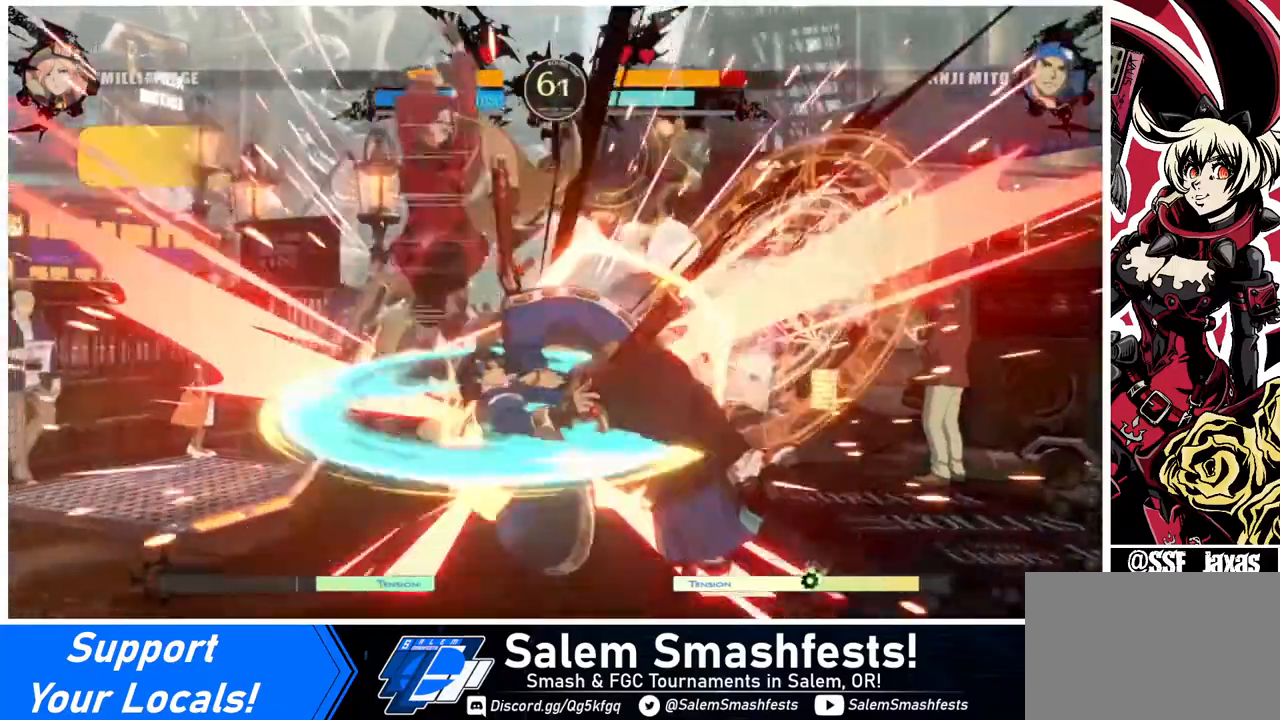
{"buttons": [], "events": [[400, "DPAD_LEFT", "up"], [440, "TRIANGLE", "down"], [520, "TRIANGLE", "up"]]}
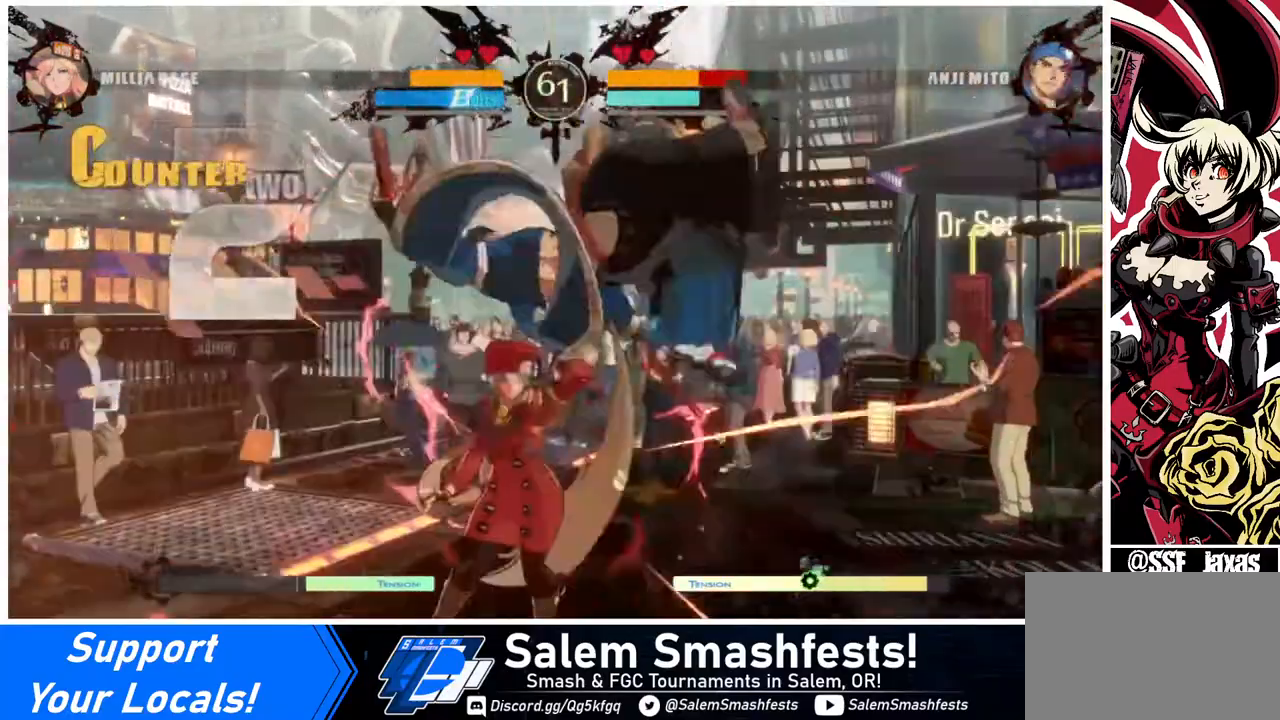
{"buttons": ["DPAD_UP", "DPAD_RIGHT"], "events": [[400, "DPAD_RIGHT", "down"], [400, "DPAD_UP", "down"]]}
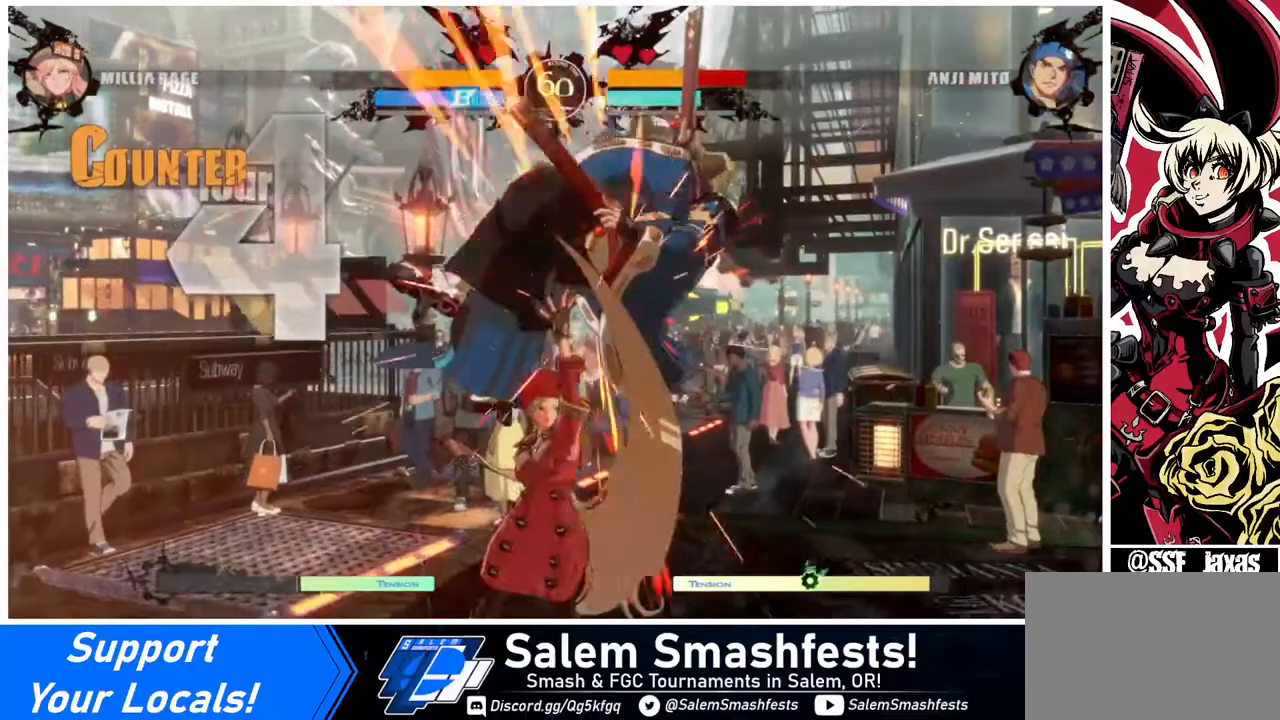
{"buttons": ["DPAD_RIGHT"], "events": [[40, "DPAD_UP", "up"], [40, "TRIANGLE", "down"], [240, "TRIANGLE", "up"], [320, "R2", "down"], [480, "R2", "up"]]}
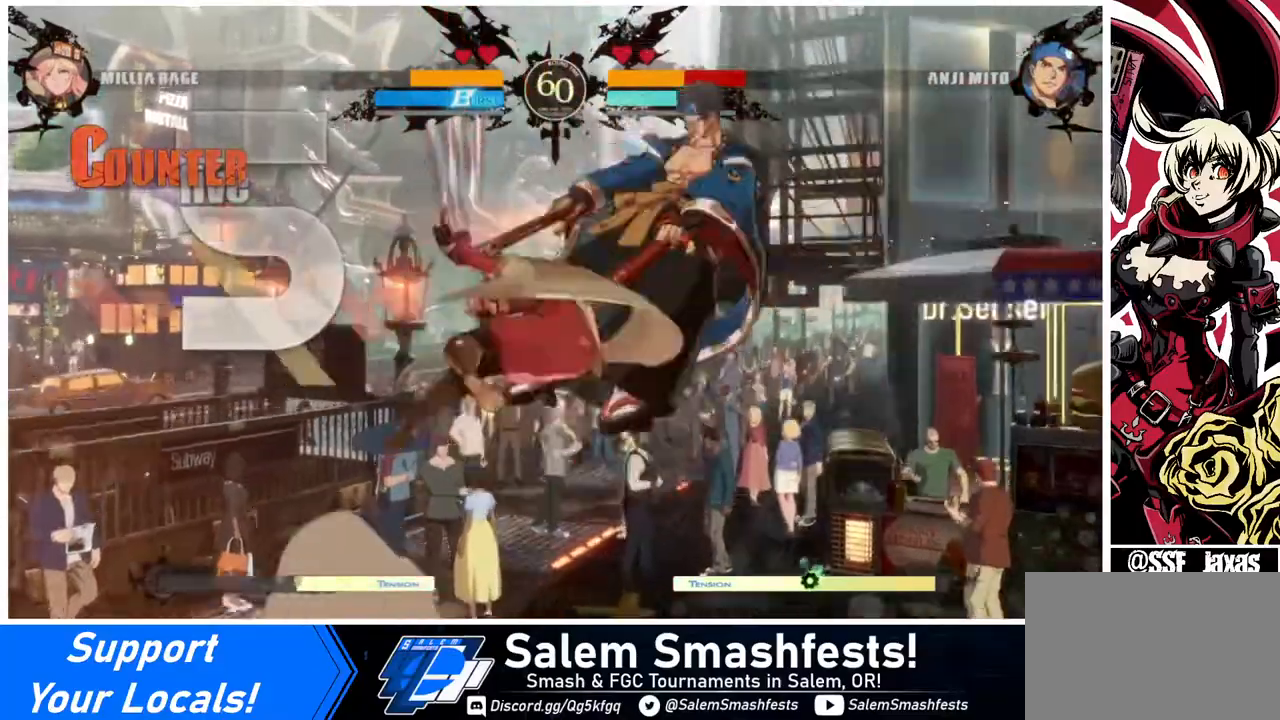
{"buttons": [], "events": [[200, "DPAD_UP", "down"], [320, "DPAD_RIGHT", "up"], [320, "DPAD_UP", "up"], [400, "TRIANGLE", "down"], [440, "TRIANGLE", "up"]]}
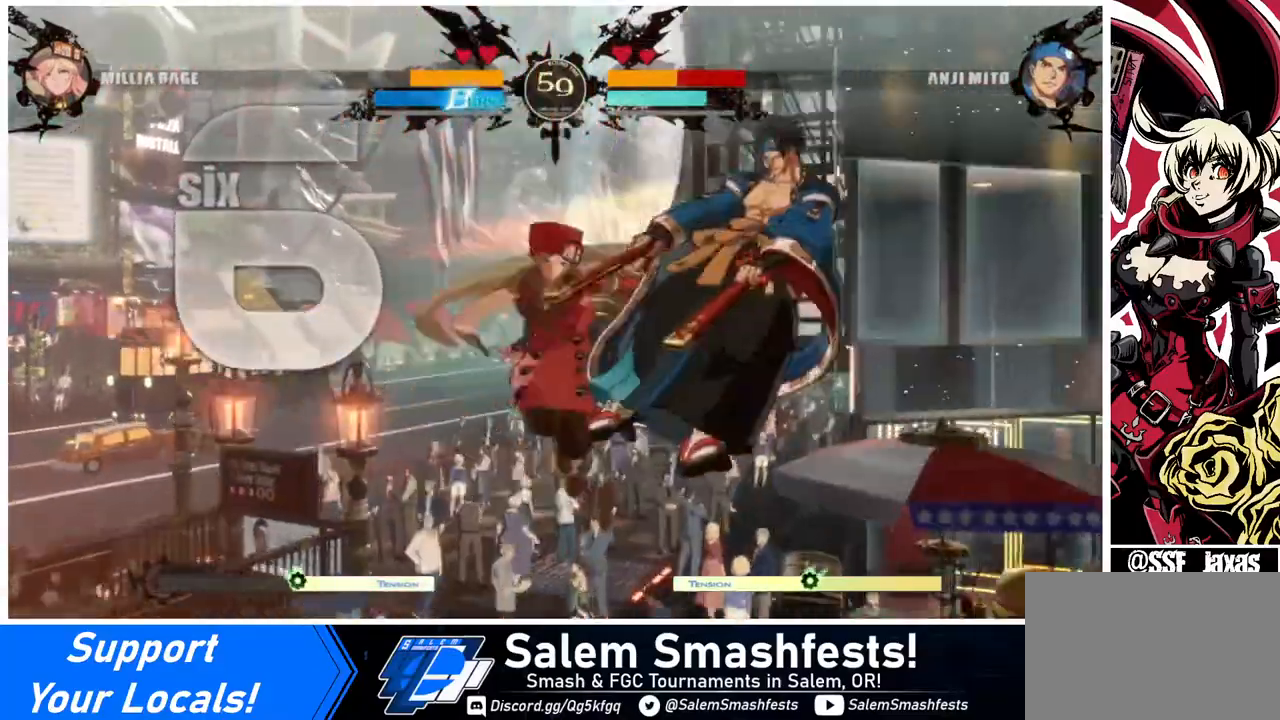
{"buttons": [], "events": []}
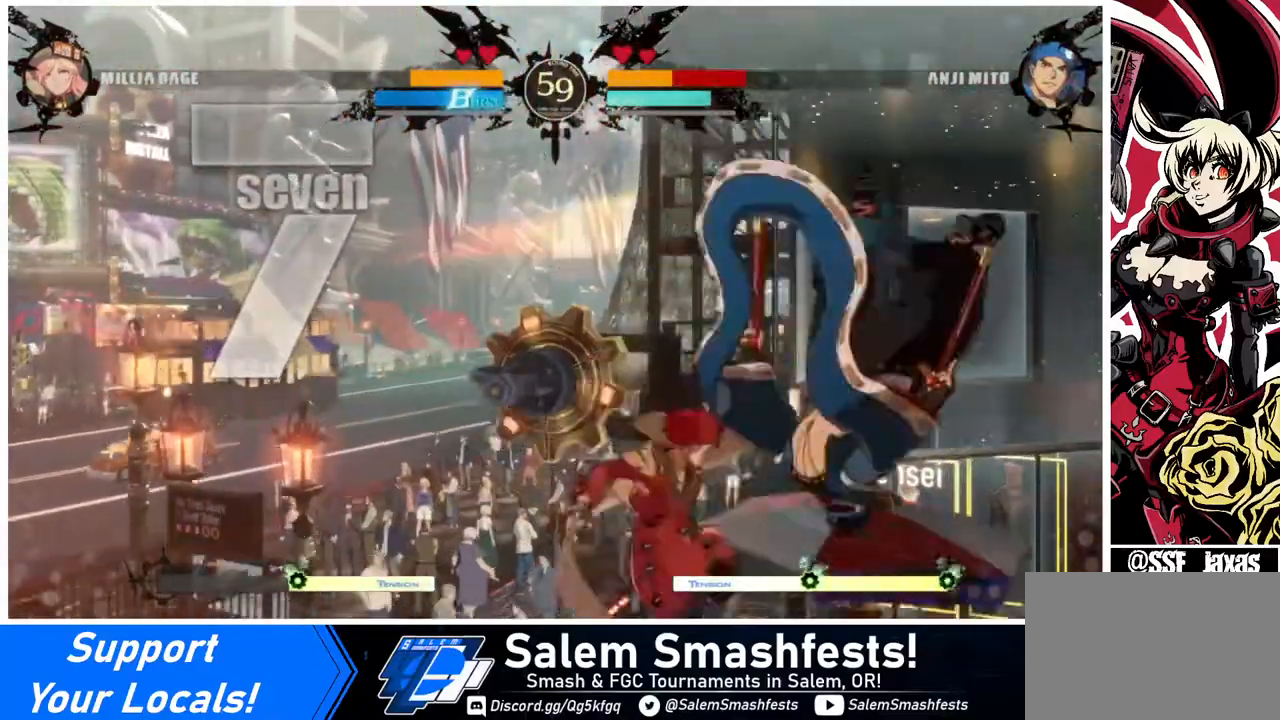
{"buttons": [], "events": [[40, "TRIANGLE", "down"], [120, "TRIANGLE", "up"], [240, "R2", "down"], [320, "R2", "up"]]}
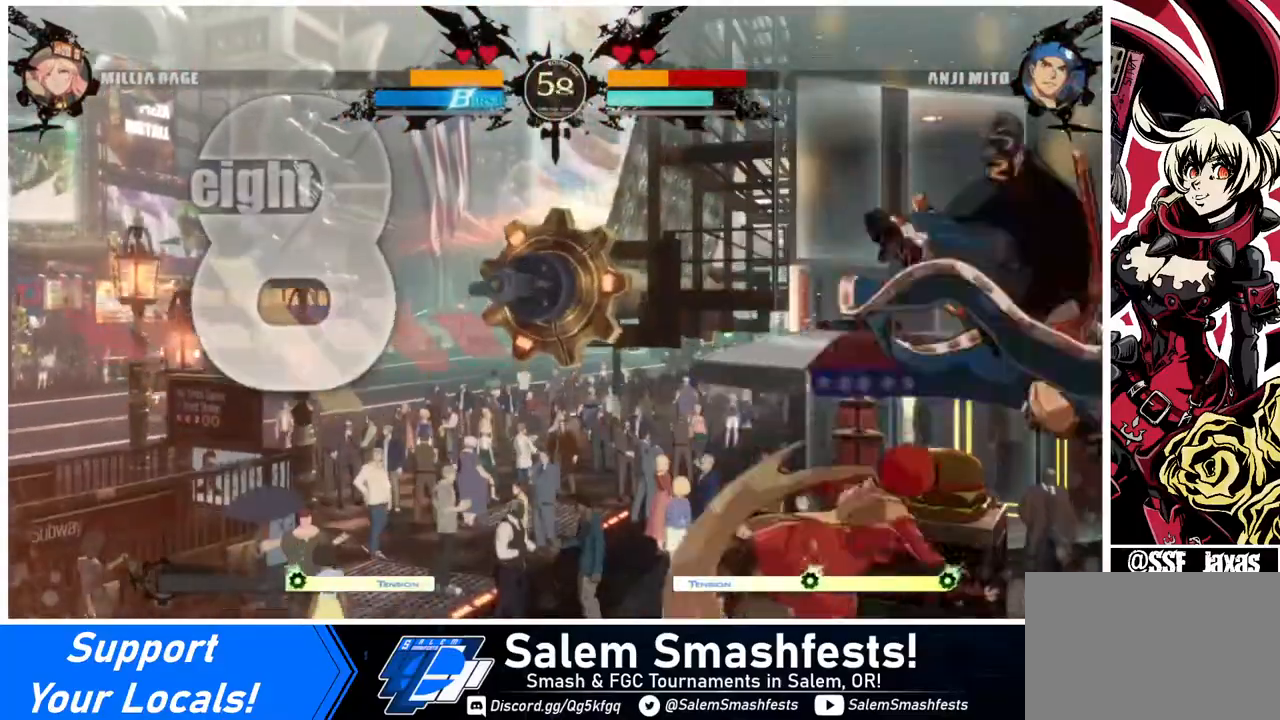
{"buttons": ["SQUARE"], "events": [[40, "L1", "down"], [240, "L1", "up"], [480, "SQUARE", "down"]]}
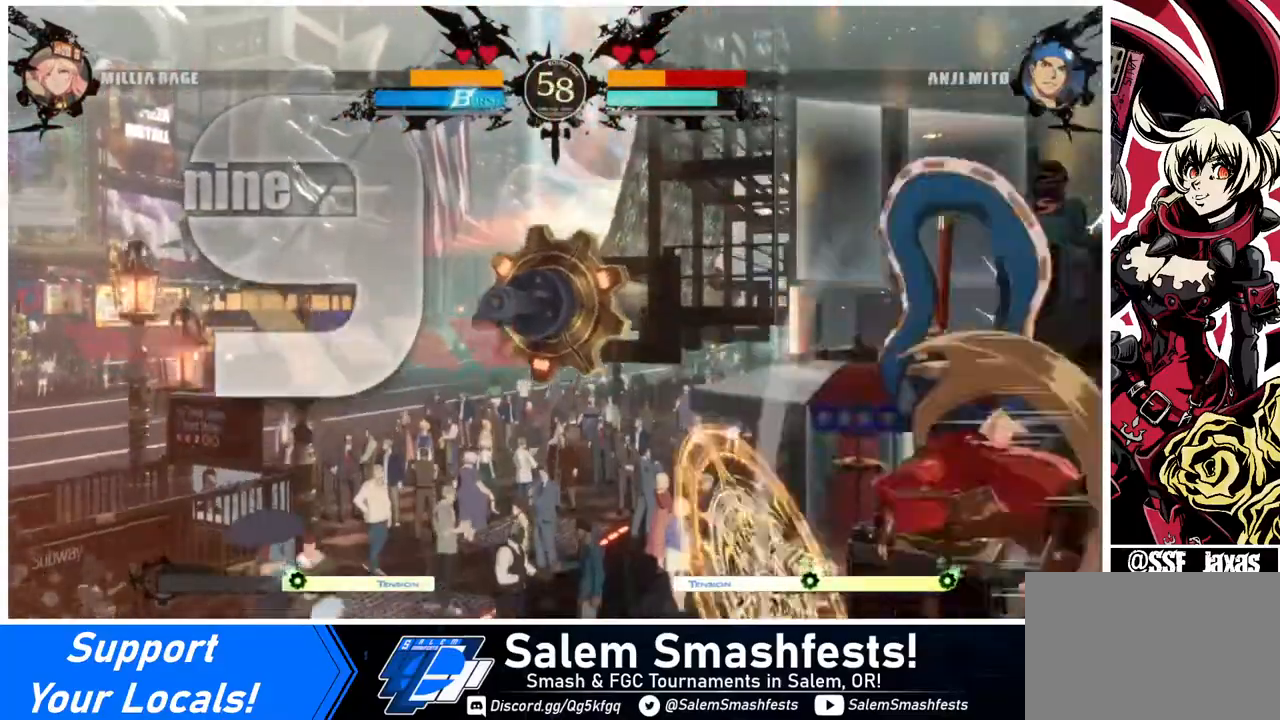
{"buttons": [], "events": [[40, "SQUARE", "up"], [160, "R2", "down"], [320, "R2", "up"]]}
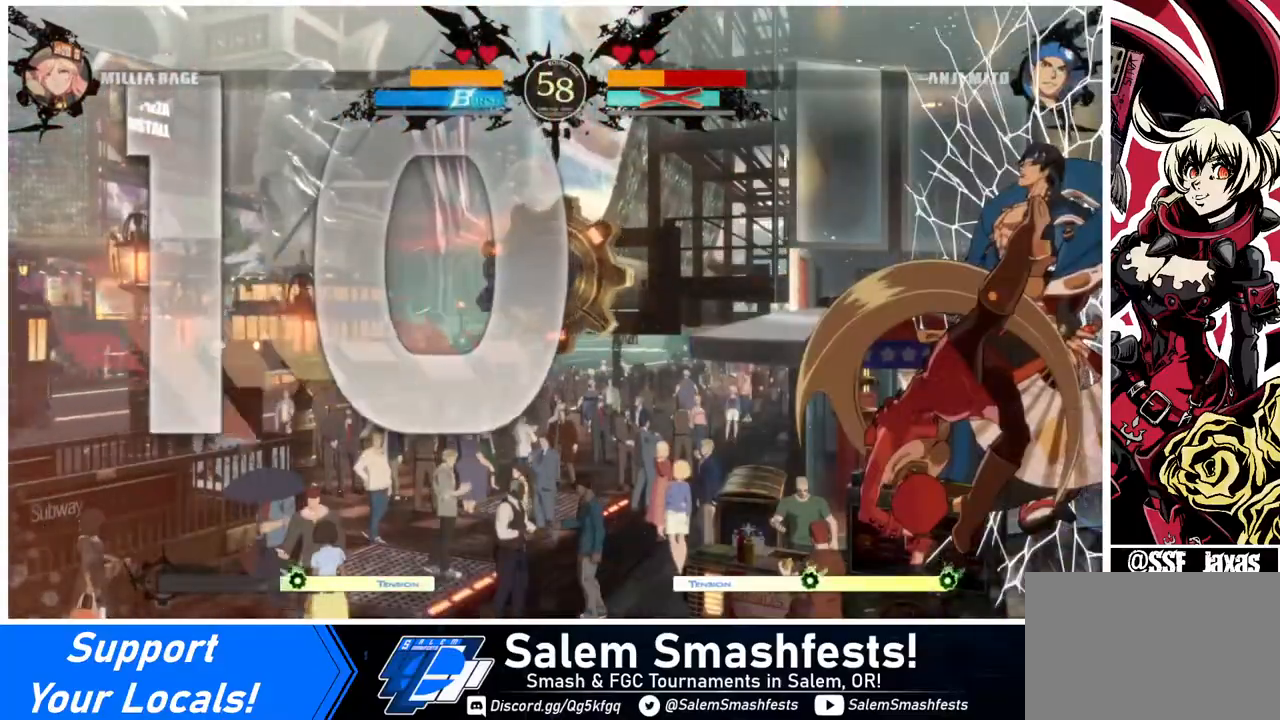
{"buttons": ["DPAD_RIGHT"], "events": [[240, "DPAD_DOWN", "down"], [280, "DPAD_RIGHT", "down"], [360, "DPAD_DOWN", "up"], [360, "R1", "down"], [440, "DPAD_DOWN", "down"], [440, "DPAD_RIGHT", "up"], [440, "R1", "up"], [480, "DPAD_RIGHT", "down"], [520, "DPAD_DOWN", "up"]]}
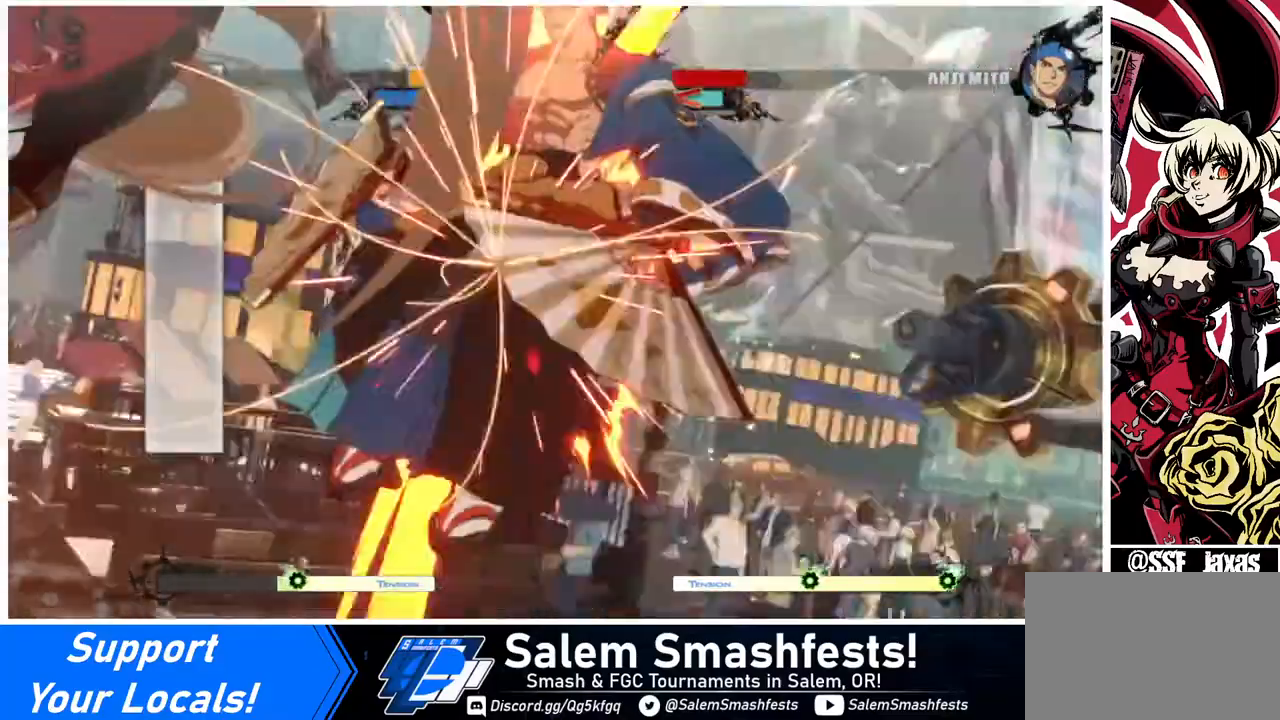
{"buttons": [], "events": [[80, "DPAD_RIGHT", "up"]]}
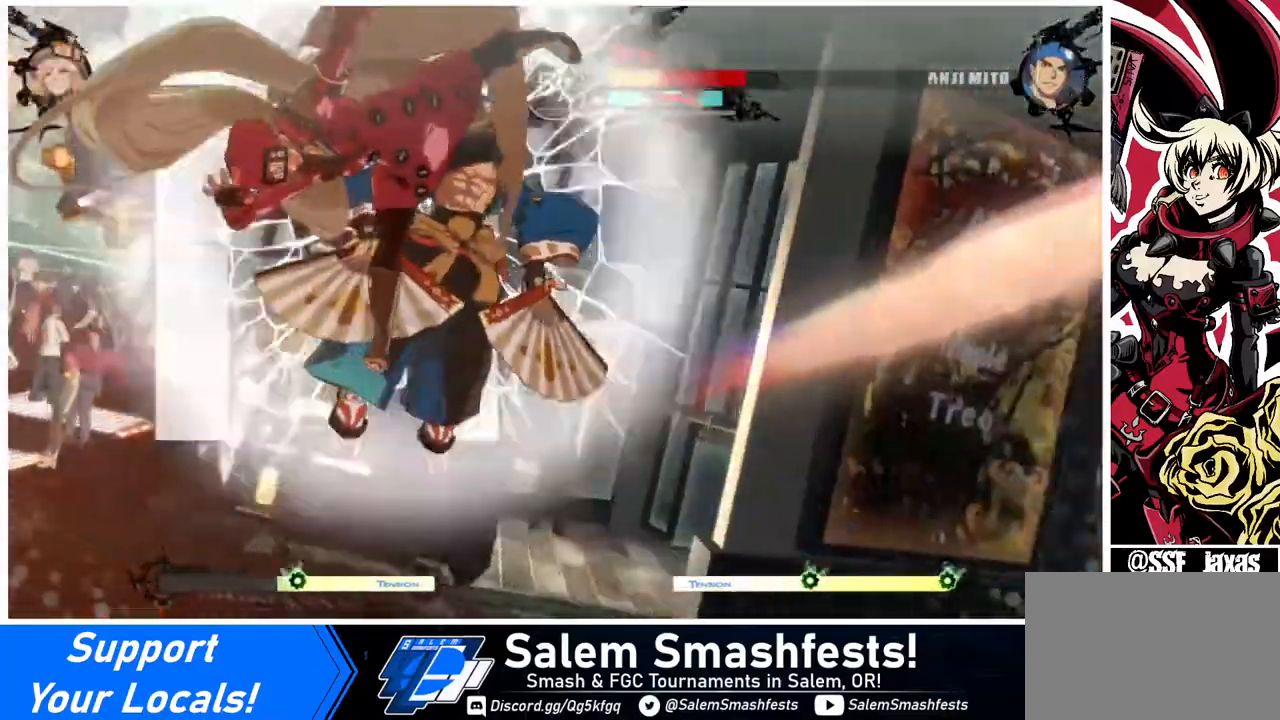
{"buttons": [], "events": []}
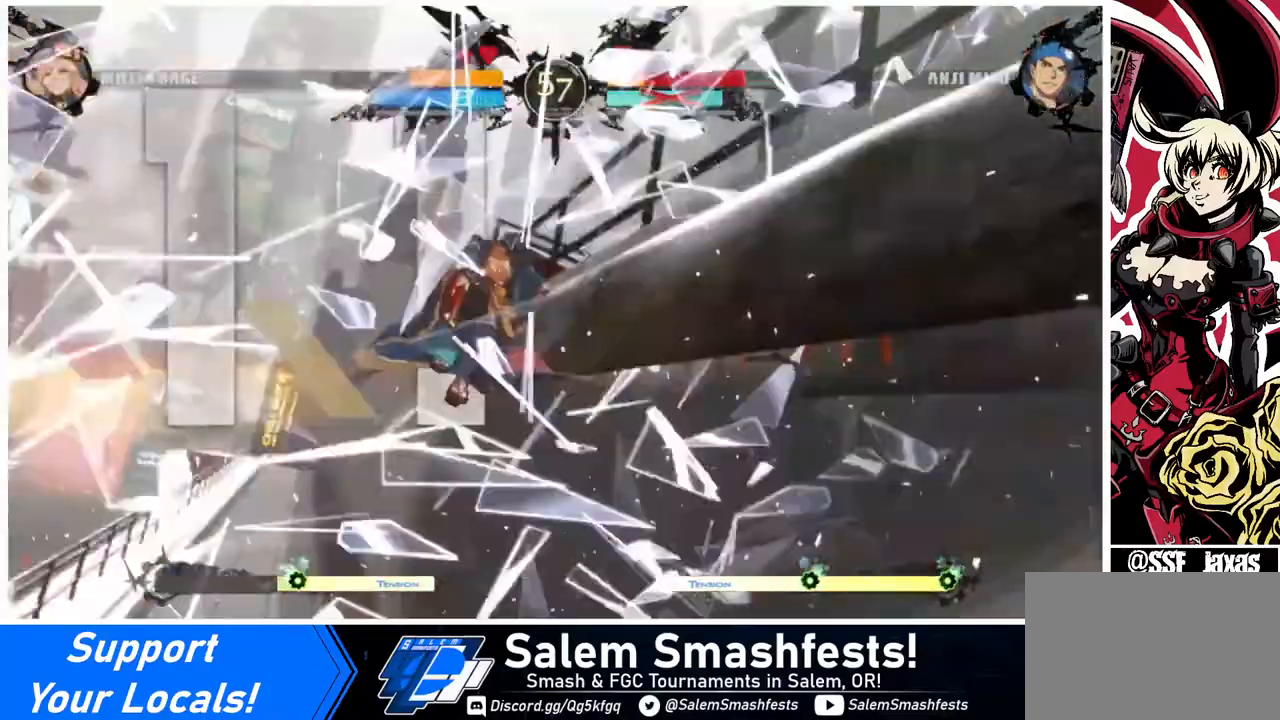
{"buttons": [], "events": []}